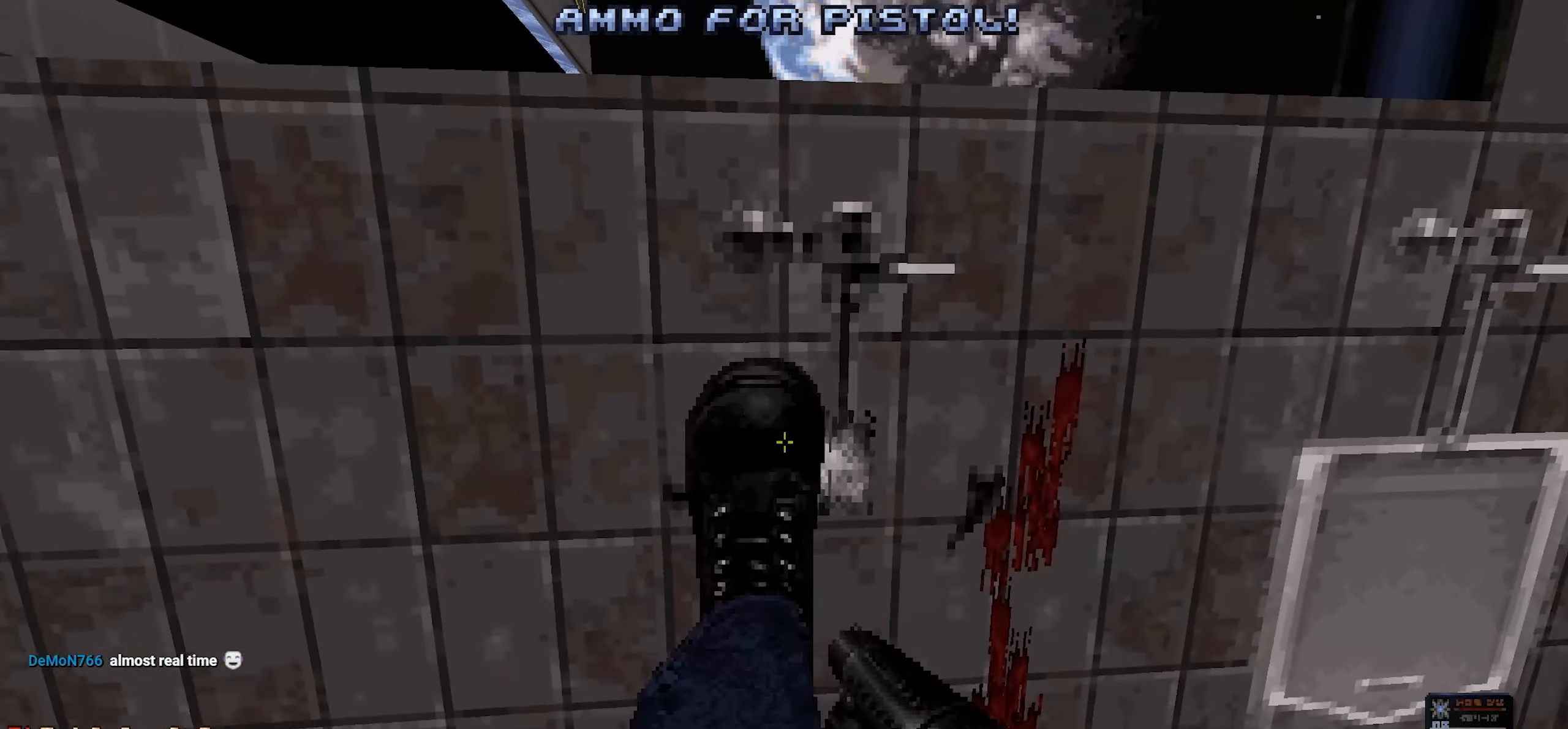
Gameplay with keyboard and mouse; each line is a JSON object with the keys and mouse buttons held at the frame after it. "events" lists presses ("down") and releases ("up") of "1", "2", "3", "4", "a", "alt", "c", "ctrl", "d", "e", "f", "q", "r", "s", "shift", "space", "tab", "v", "w", "x", "z", "mouse_left", "mouse_wheel" and "mouse_right" between this image and that frame as [ms after this image, input, new state], when the widget could be followed in between. "mouse_left", "mouse_wheel", "mouse_right" = the "left", "wheel", "right" buttons of the "mouse" list. No other keys are recorded. "wheel" means that the mouse wheel is clicked or scrolled. Not read: mouse_move.
{"keys": [], "mouse": [], "events": [[234, "d", "down"], [384, "d", "up"]]}
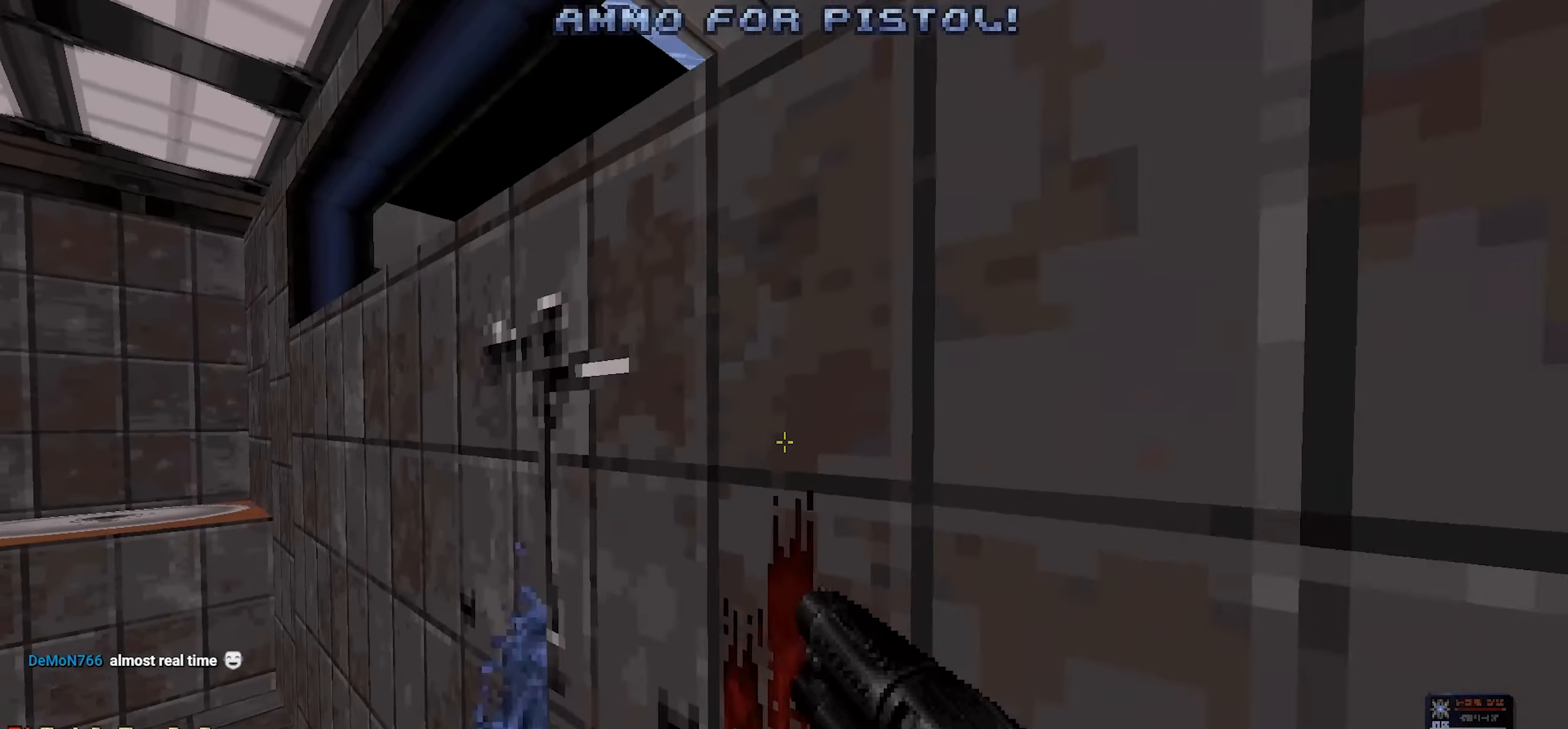
{"keys": ["d"], "mouse": [], "events": [[117, "a", "down"], [167, "a", "up"], [250, "s", "down"], [350, "s", "up"], [434, "d", "down"]]}
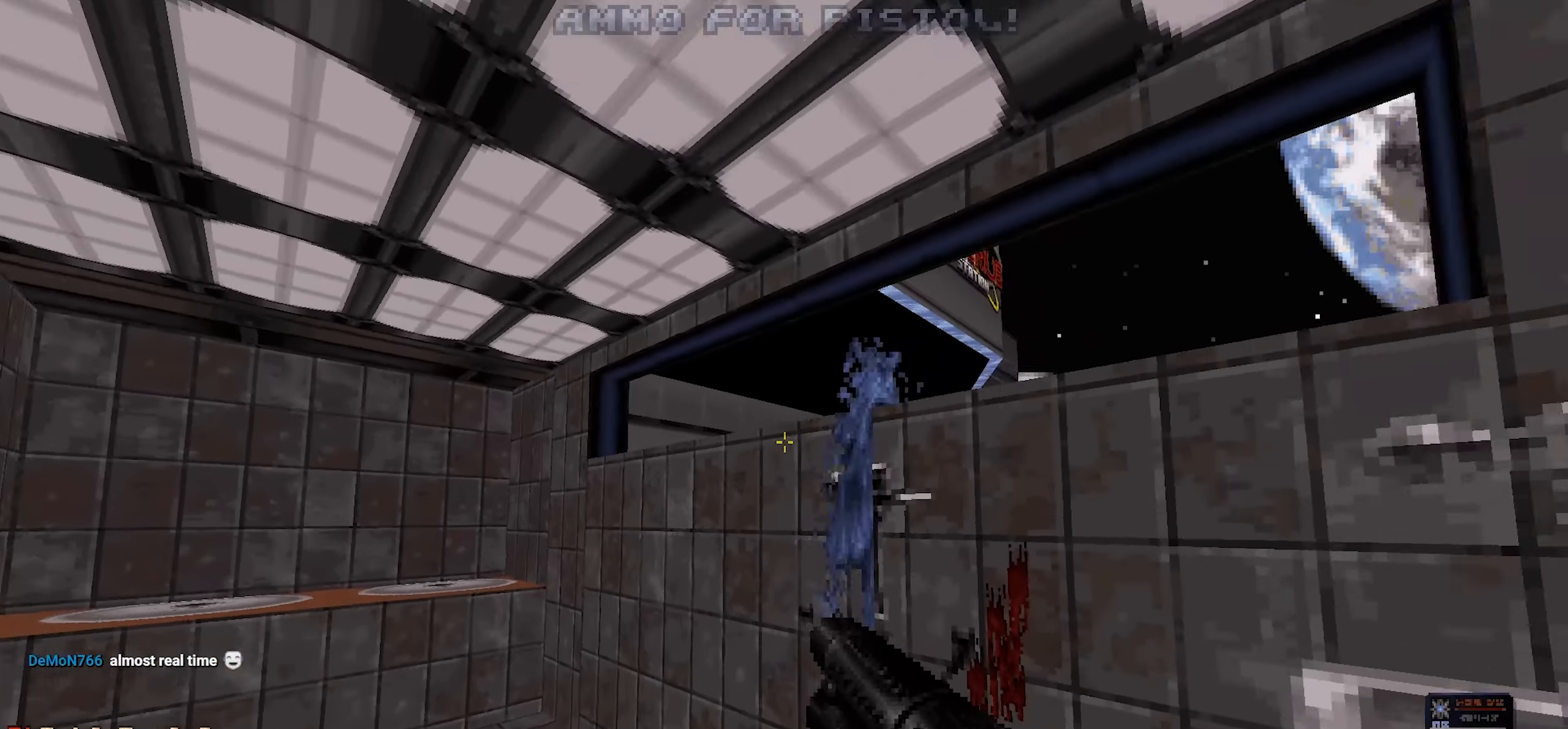
{"keys": [], "mouse": [], "events": [[84, "d", "up"]]}
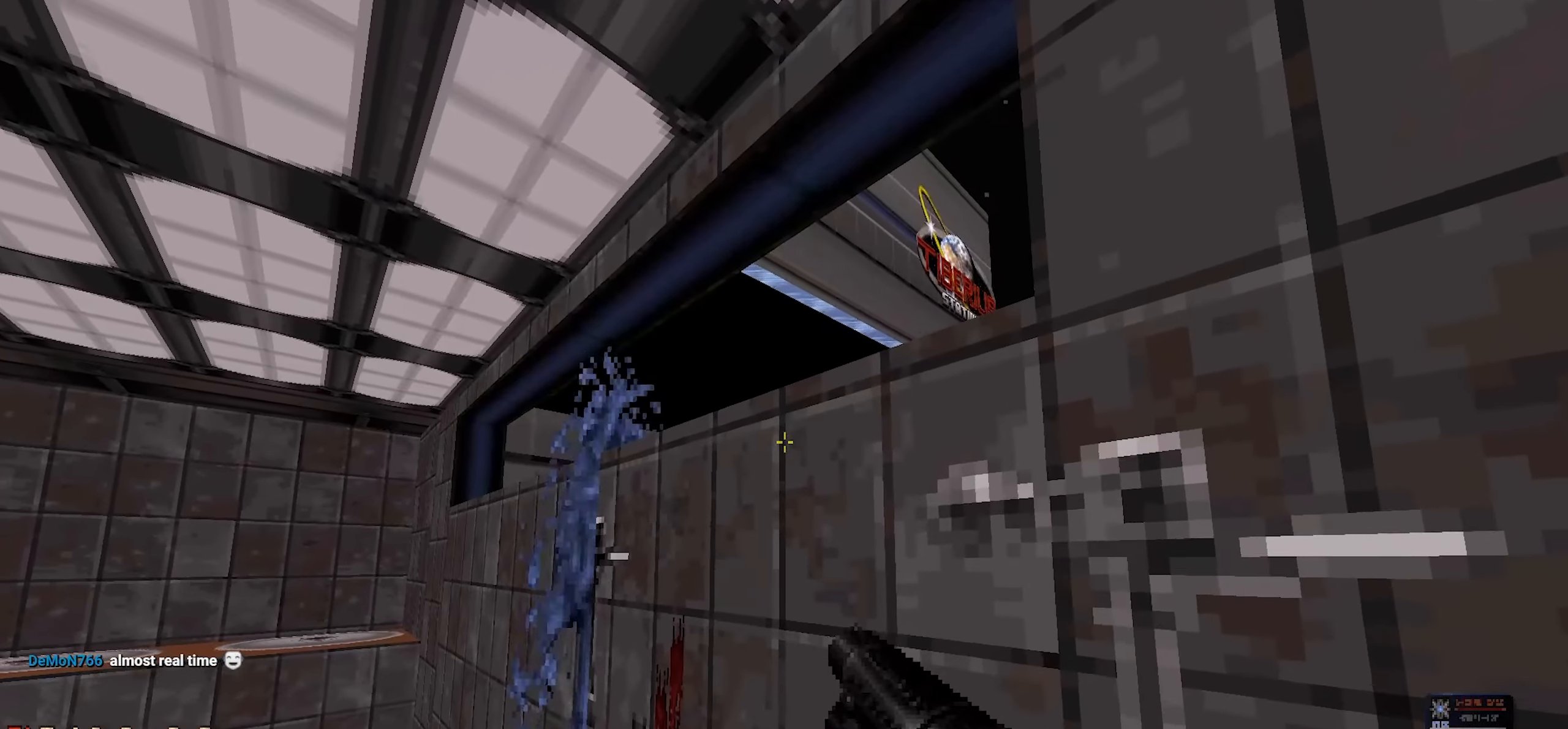
{"keys": ["w"], "mouse": [], "events": [[100, "s", "down"], [200, "s", "up"], [467, "w", "down"]]}
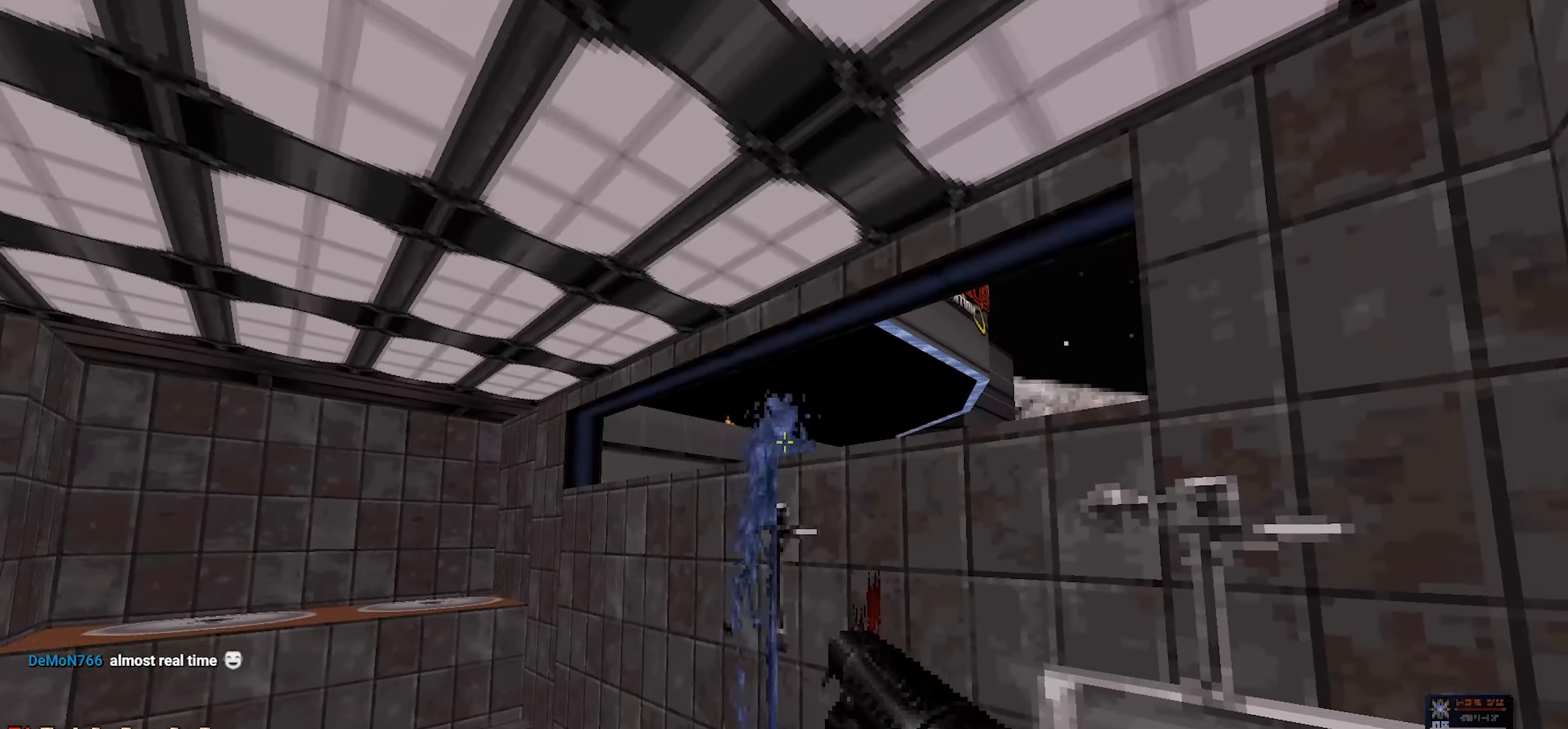
{"keys": [], "mouse": [], "events": [[17, "w", "up"], [117, "a", "down"], [150, "w", "down"], [200, "a", "up"], [250, "w", "up"]]}
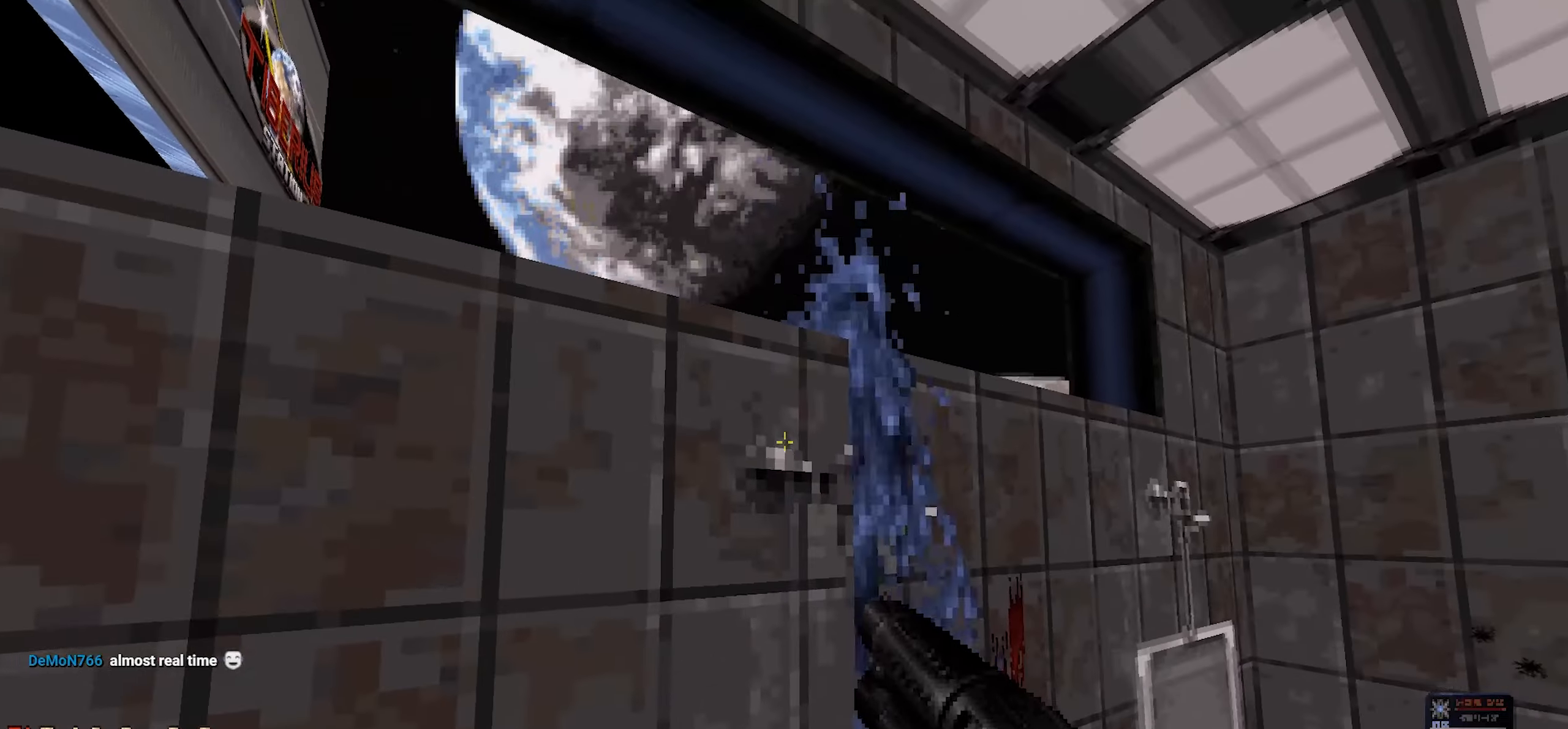
{"keys": ["e"], "mouse": [], "events": [[450, "e", "down"]]}
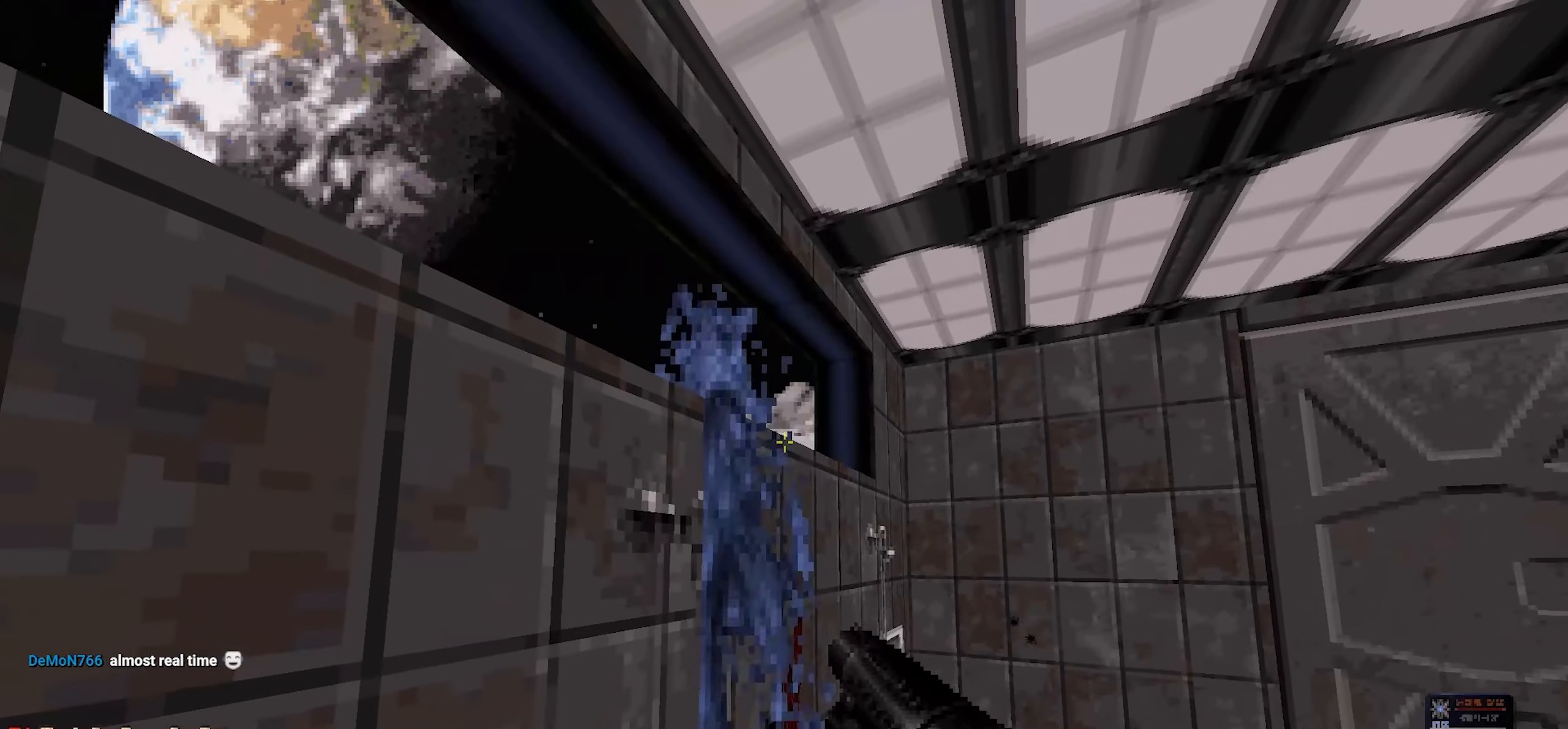
{"keys": ["w"], "mouse": [], "events": [[50, "e", "up"], [200, "e", "down"], [300, "e", "up"], [384, "w", "down"]]}
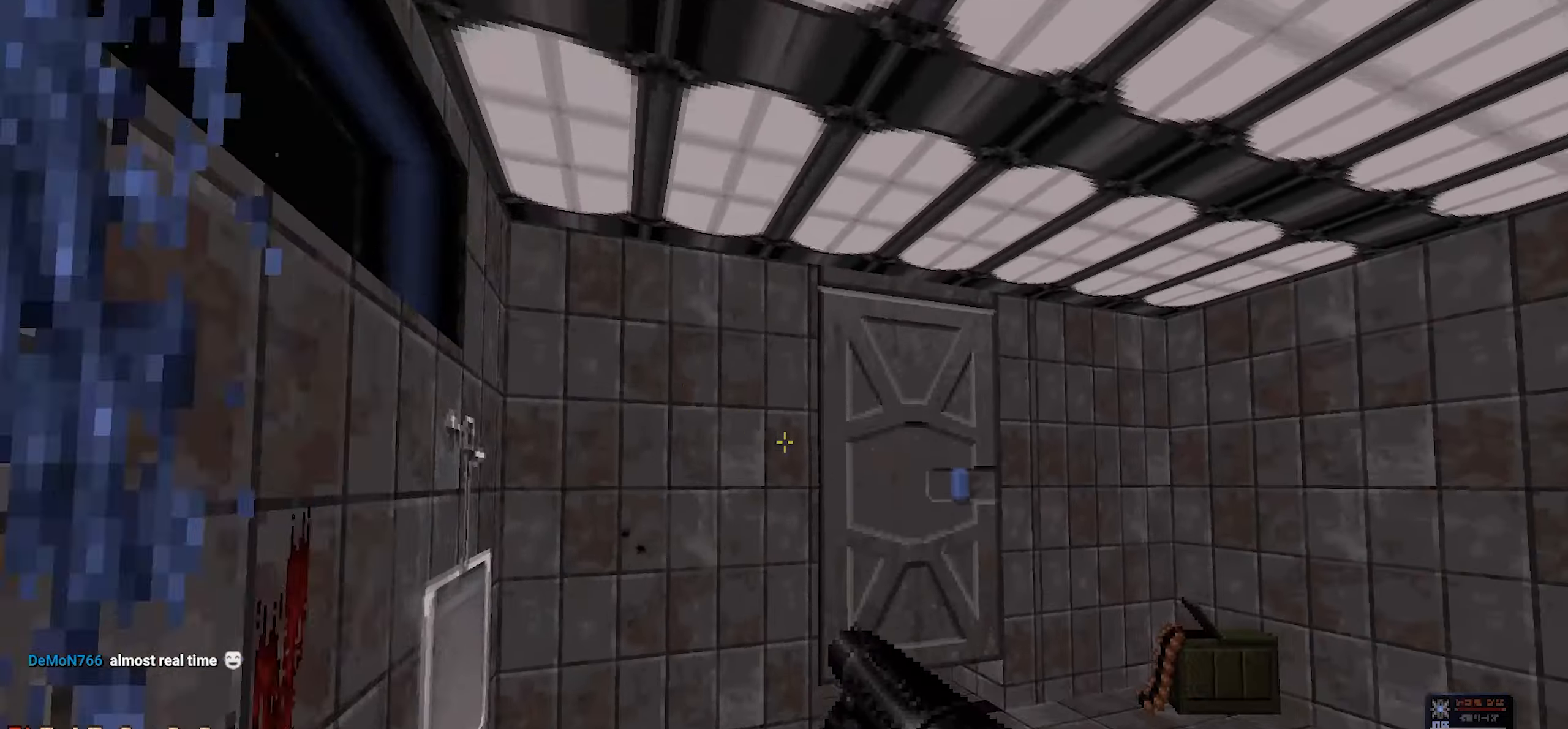
{"keys": [], "mouse": [], "events": [[300, "w", "up"]]}
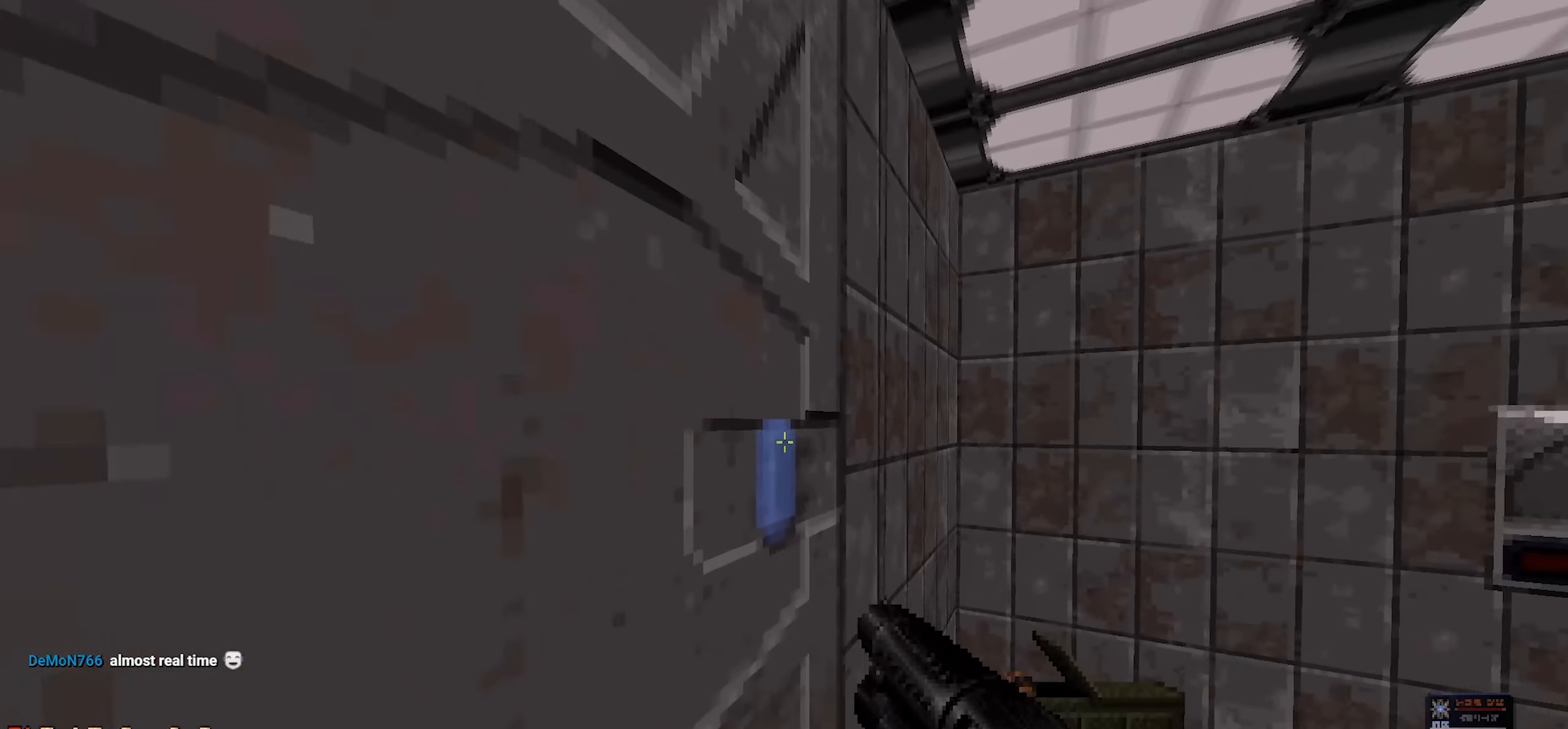
{"keys": [], "mouse": [], "events": [[267, "w", "down"], [500, "w", "up"]]}
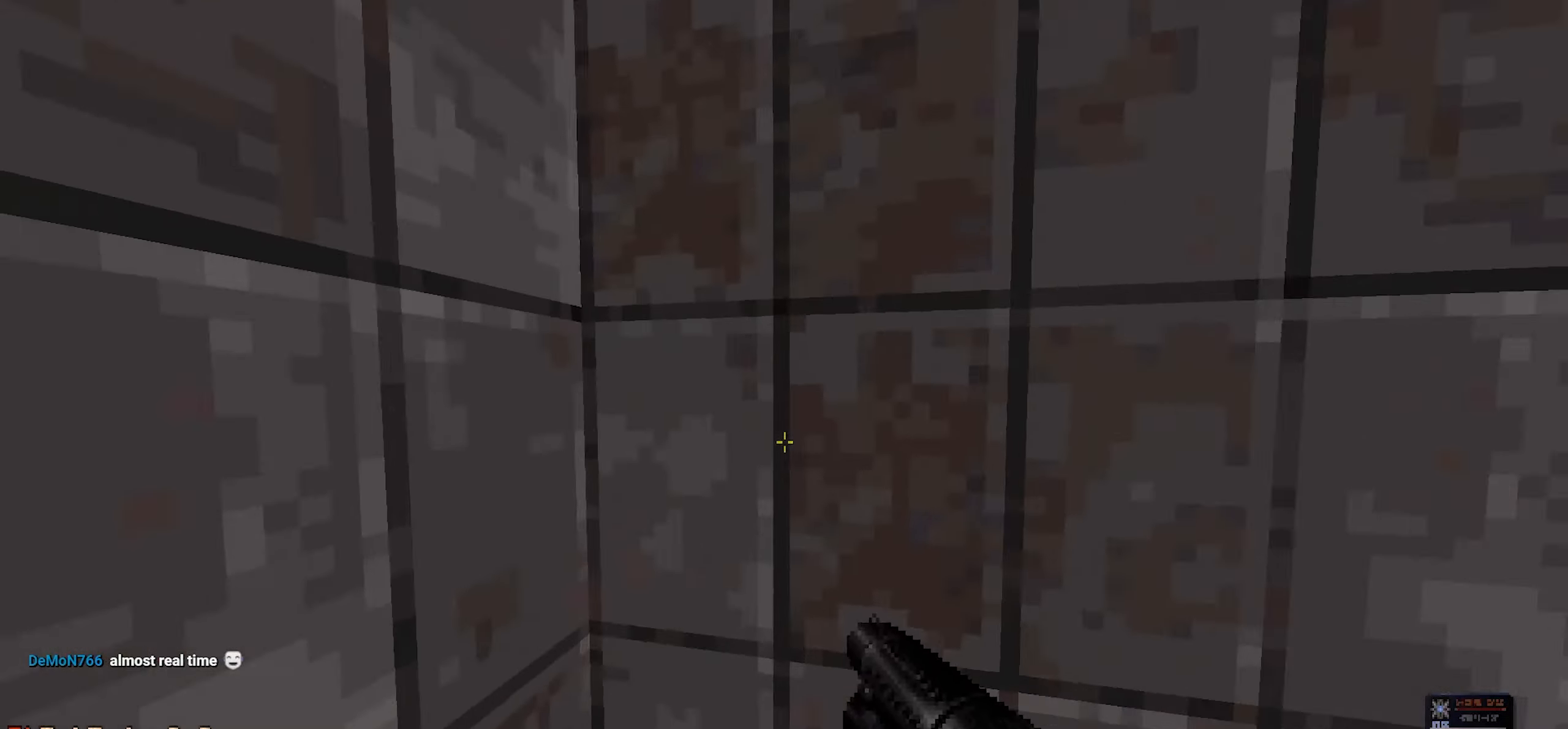
{"keys": ["w"], "mouse": [], "events": [[100, "s", "down"], [200, "a", "down"], [284, "a", "up"], [284, "s", "up"], [384, "w", "down"]]}
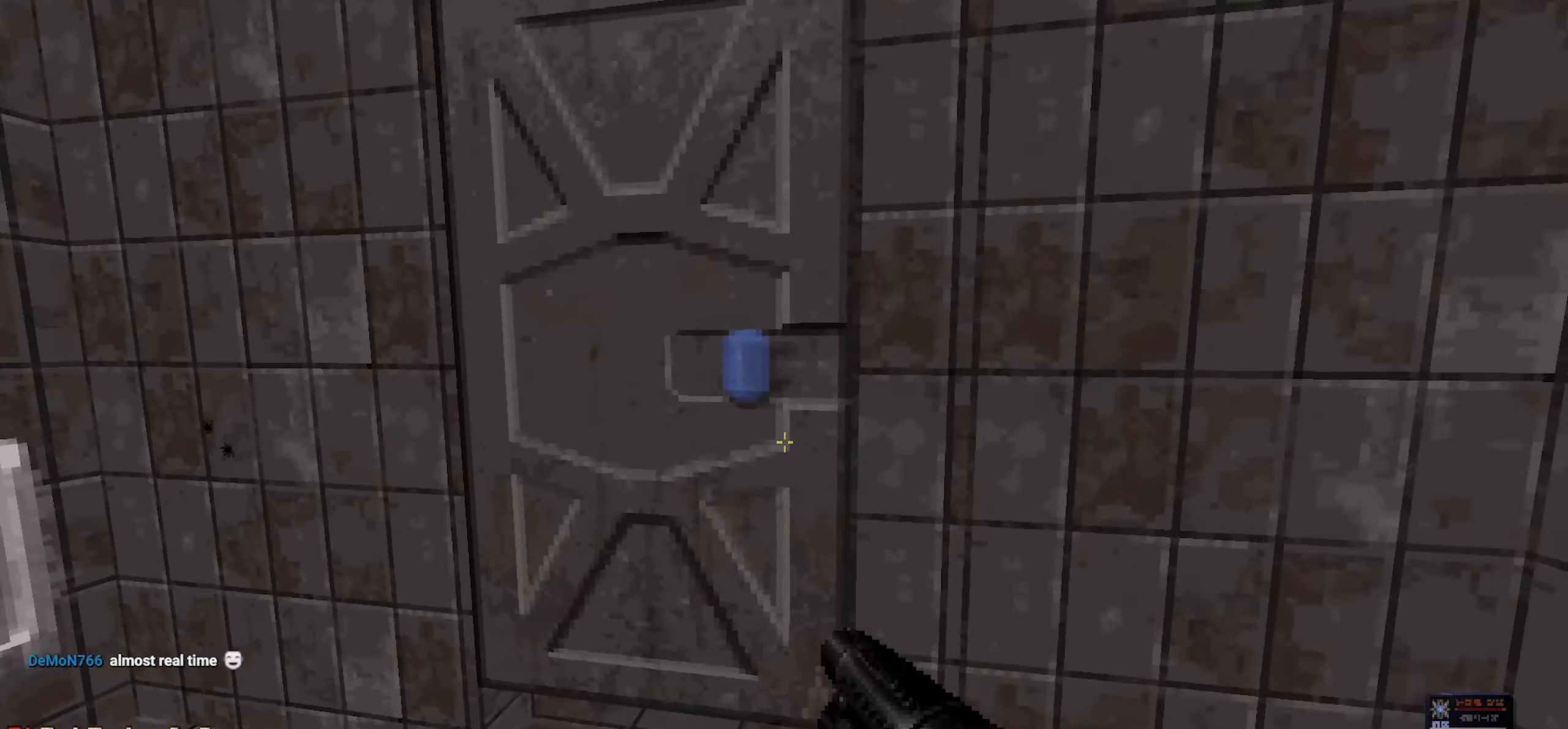
{"keys": [], "mouse": [], "events": [[67, "w", "up"], [167, "e", "down"], [217, "s", "down"], [267, "e", "up"], [400, "s", "up"]]}
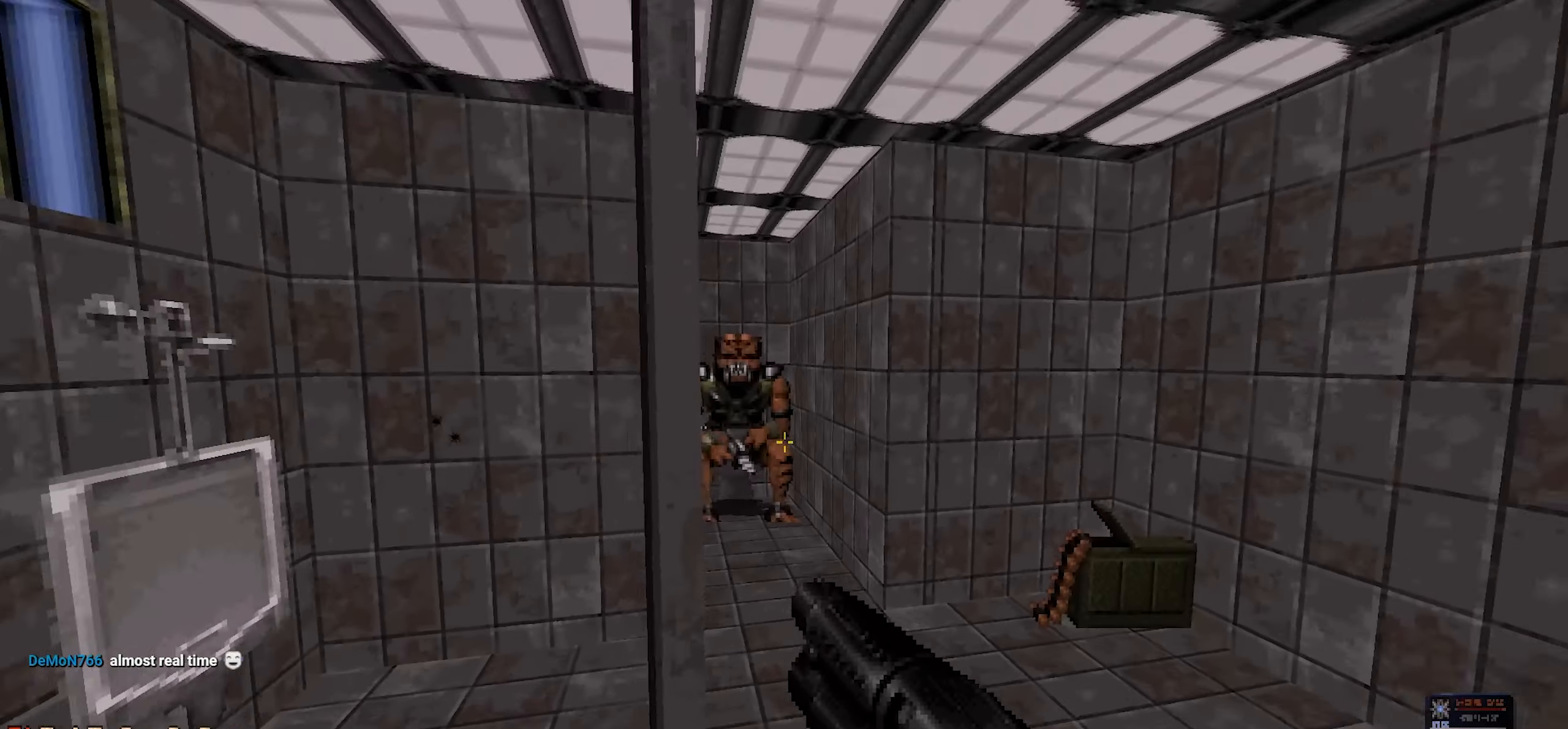
{"keys": [], "mouse": [], "events": [[84, "d", "down"], [84, "w", "down"], [134, "d", "up"], [184, "w", "up"], [367, "w", "down"], [400, "w", "up"]]}
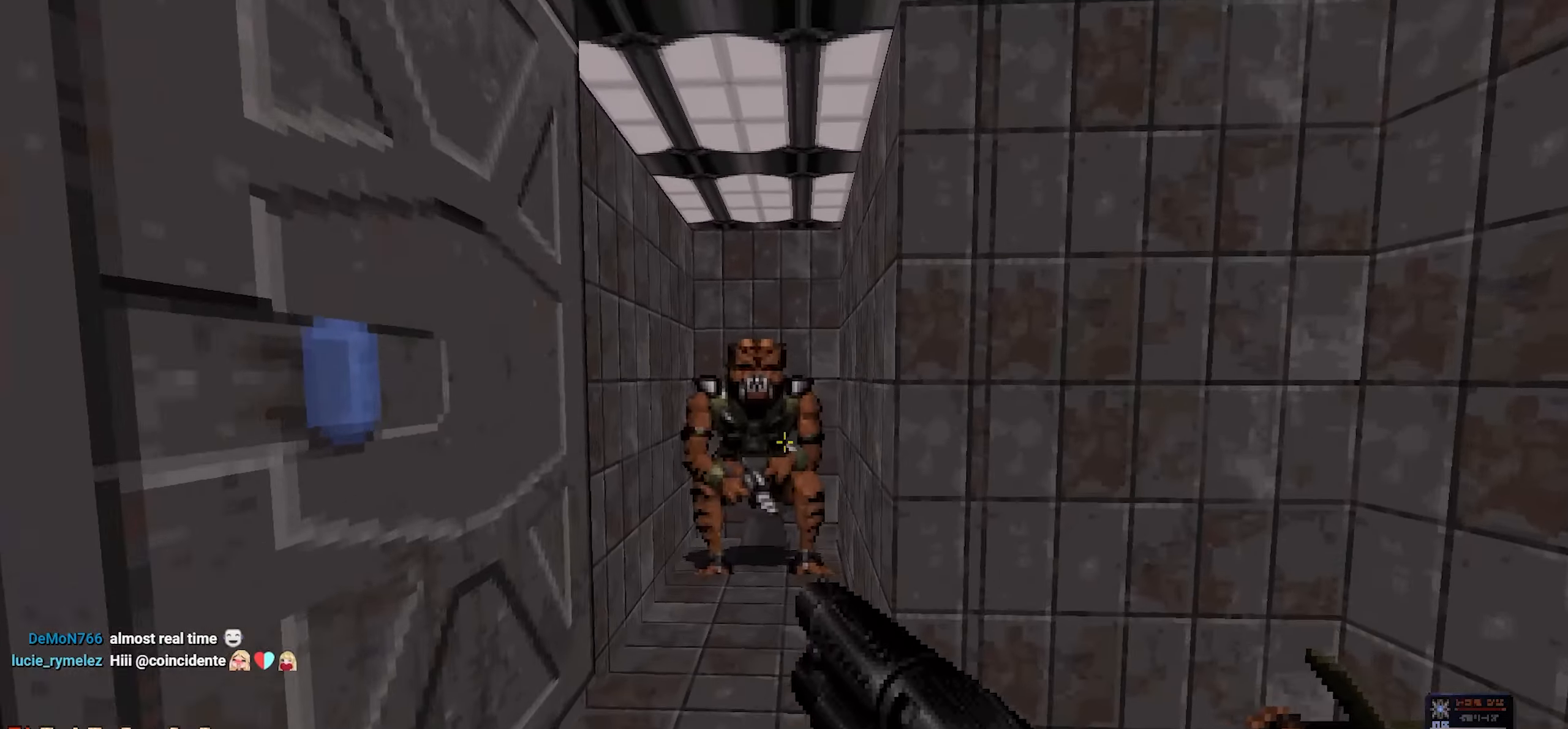
{"keys": ["shift"], "mouse": [], "events": [[134, "a", "down"], [234, "a", "up"], [234, "w", "down"], [384, "shift", "down"], [384, "w", "up"]]}
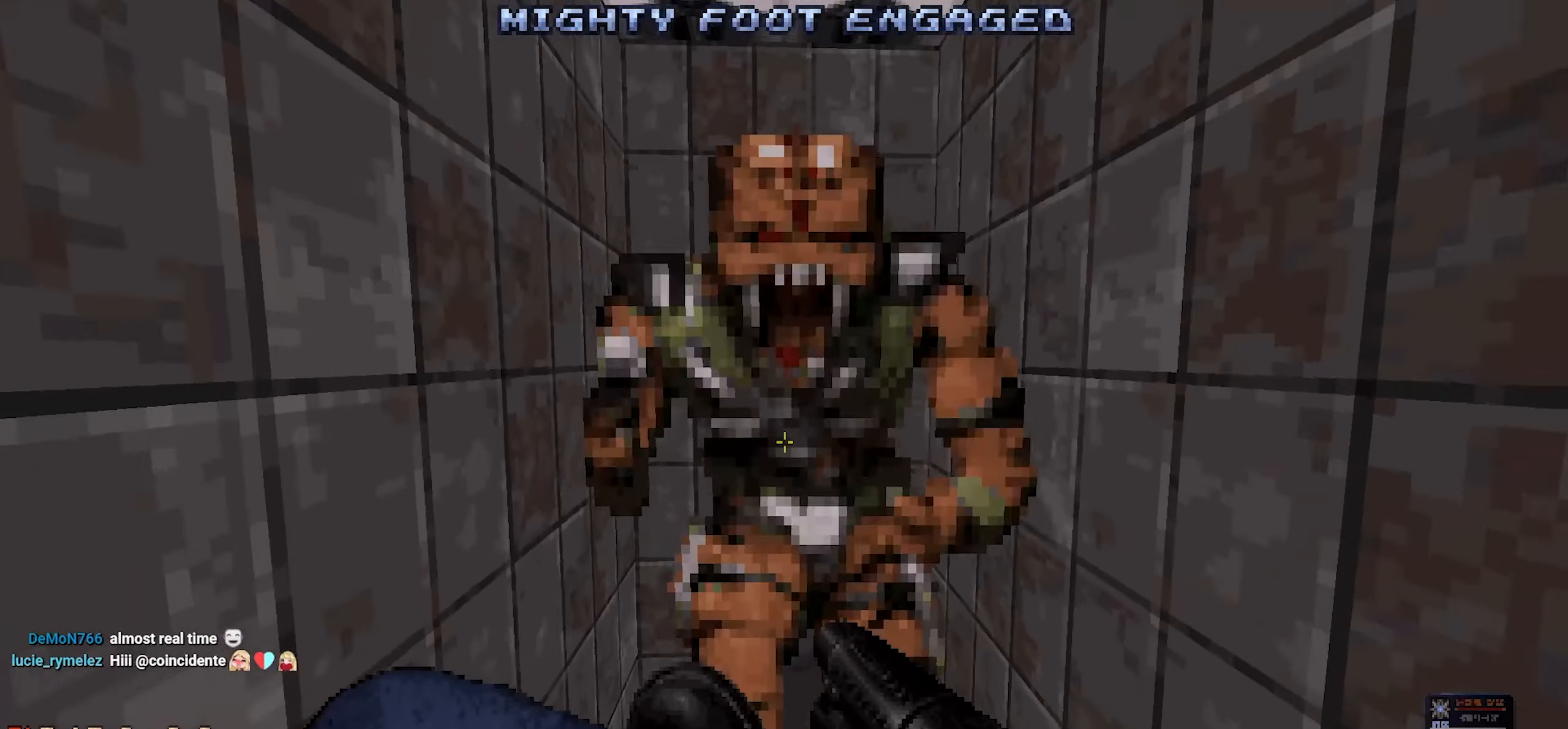
{"keys": ["shift"], "mouse": [], "events": []}
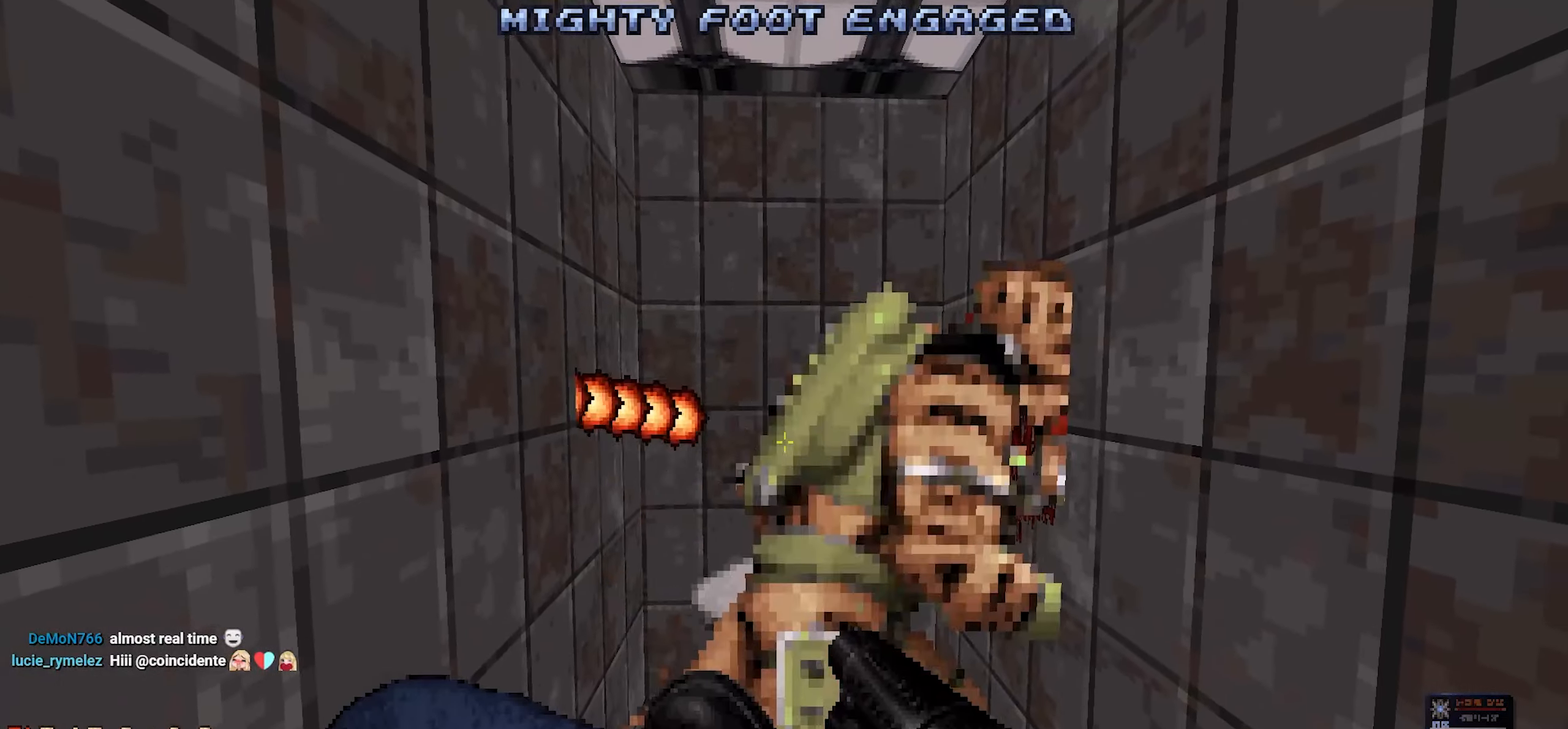
{"keys": ["shift"], "mouse": [], "events": []}
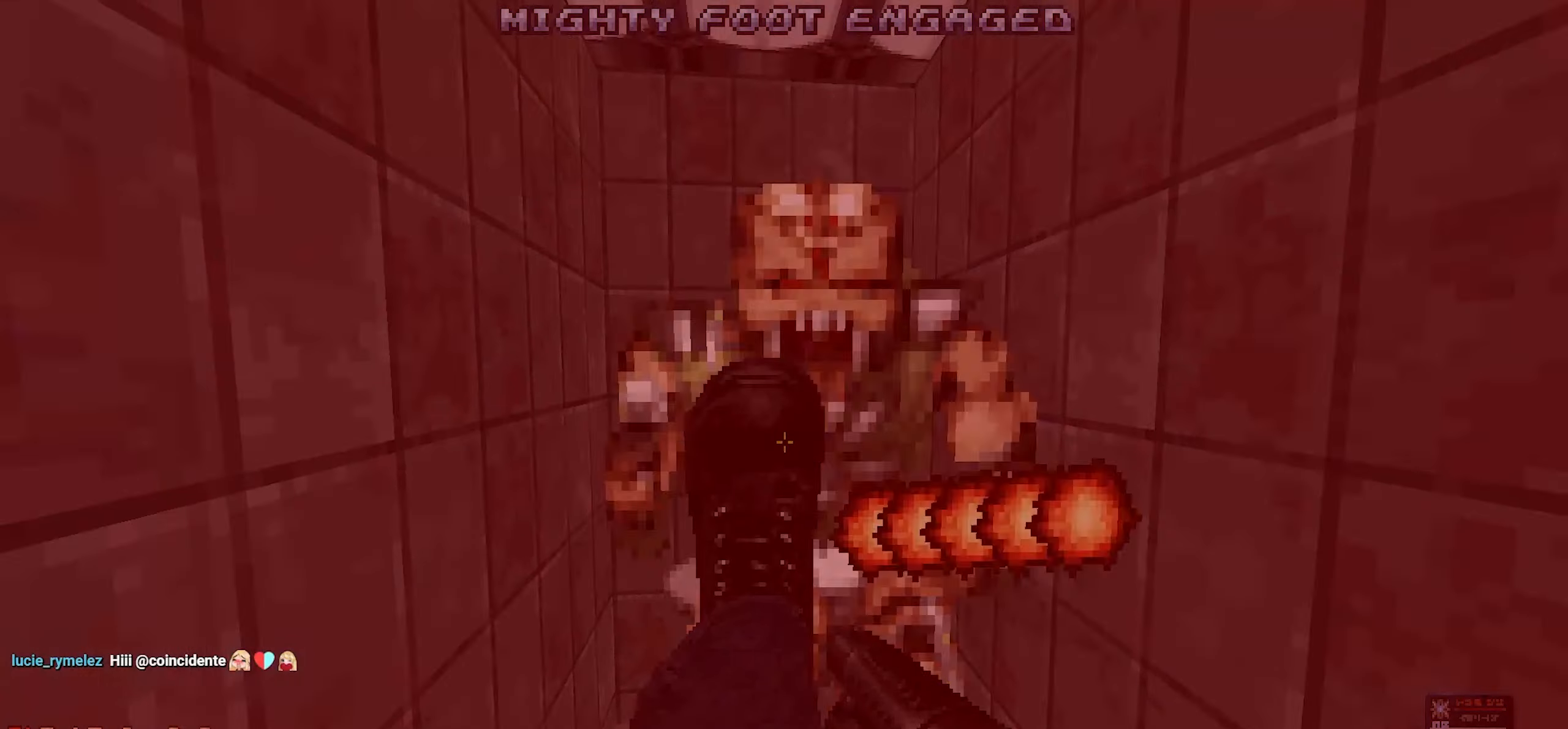
{"keys": ["shift"], "mouse": [], "events": []}
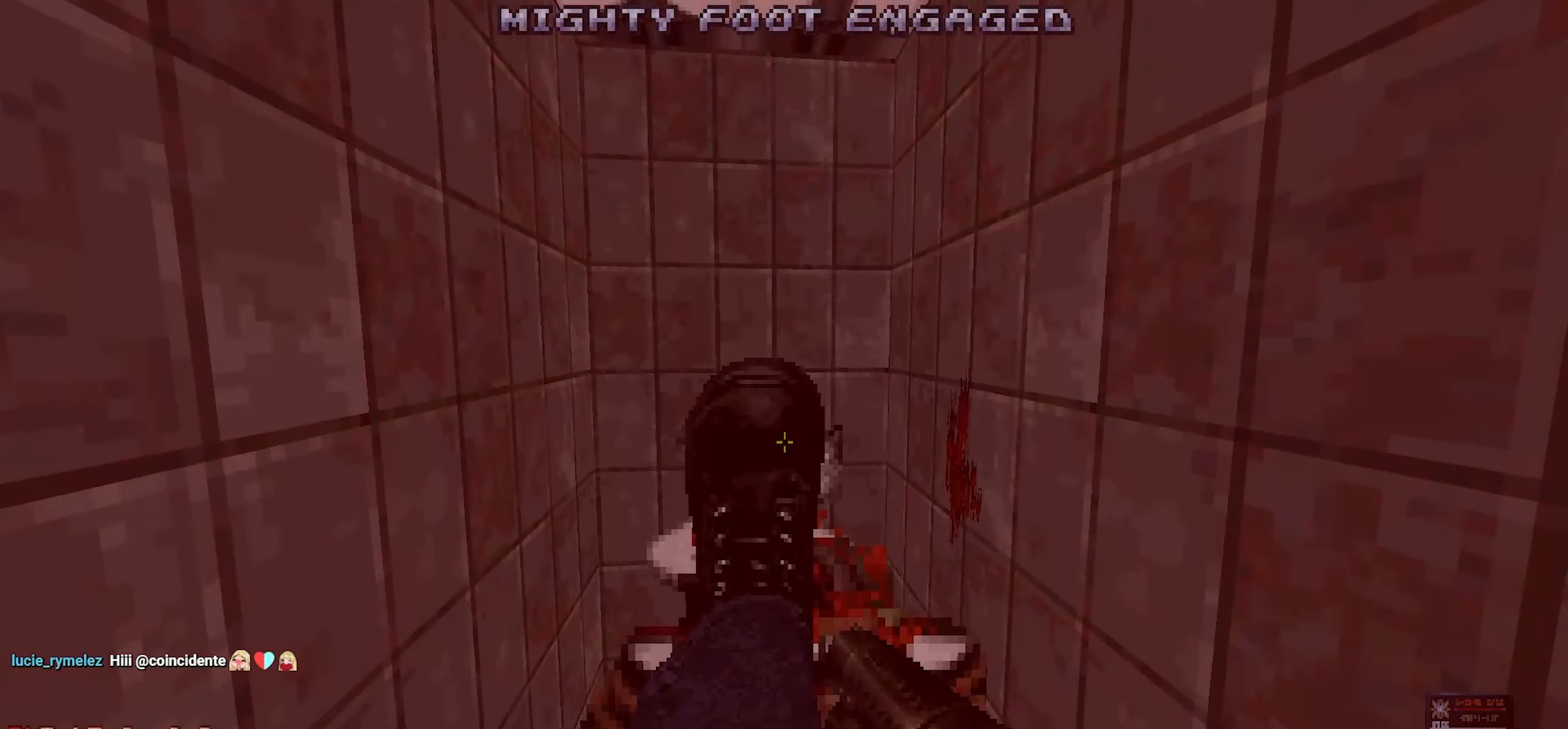
{"keys": ["shift"], "mouse": [], "events": []}
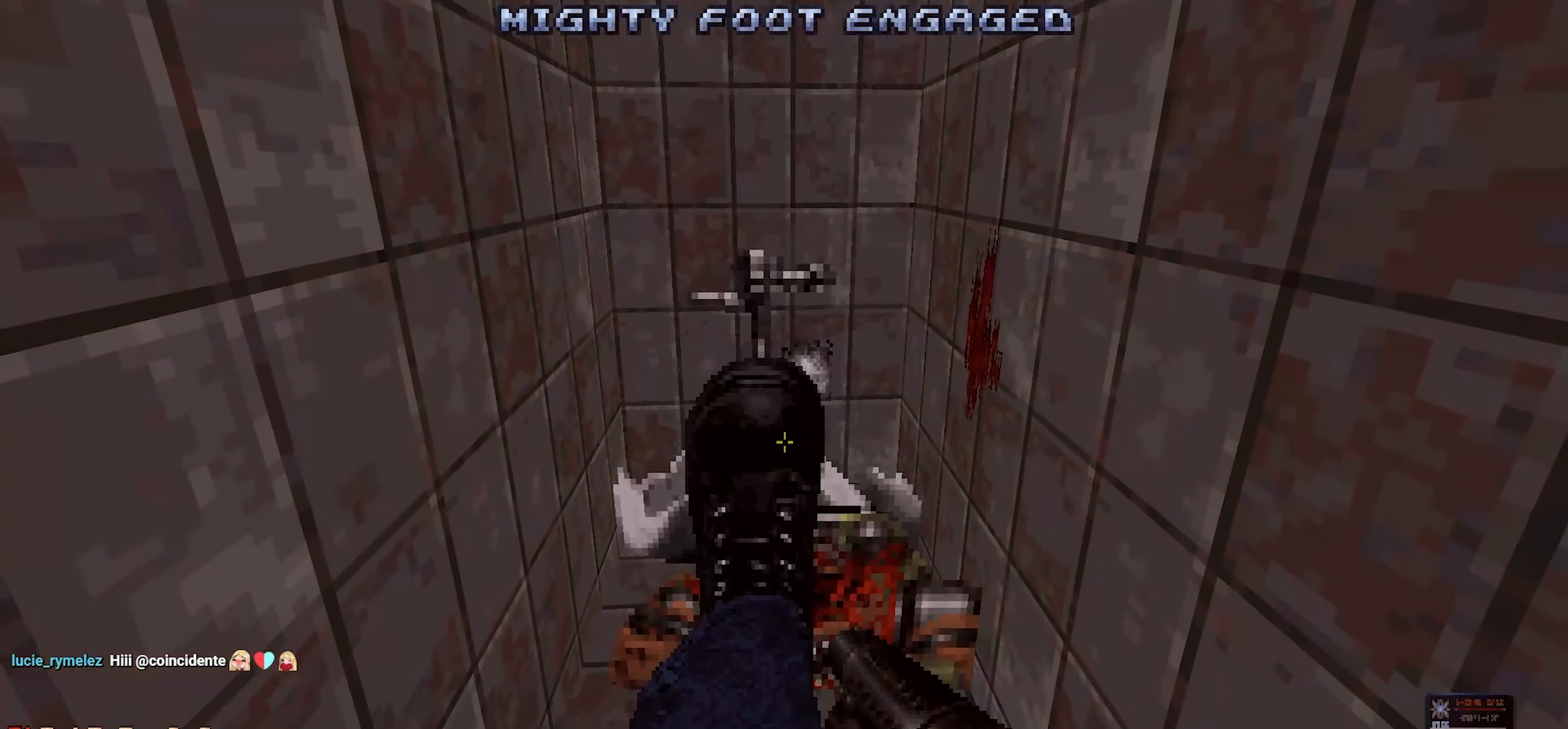
{"keys": [], "mouse": [], "events": [[134, "shift", "up"], [317, "w", "down"], [417, "w", "up"]]}
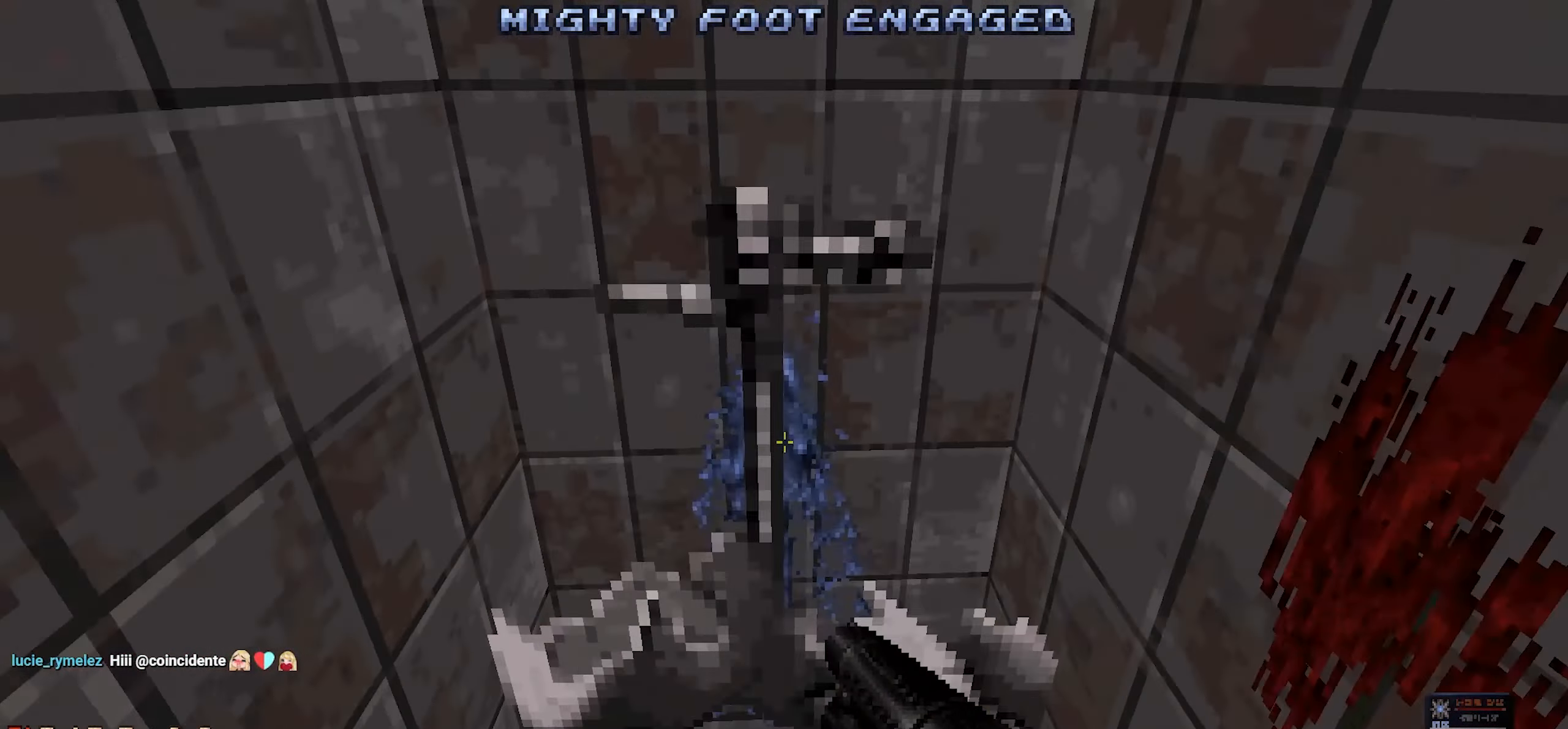
{"keys": [], "mouse": [], "events": [[384, "s", "down"], [434, "s", "up"]]}
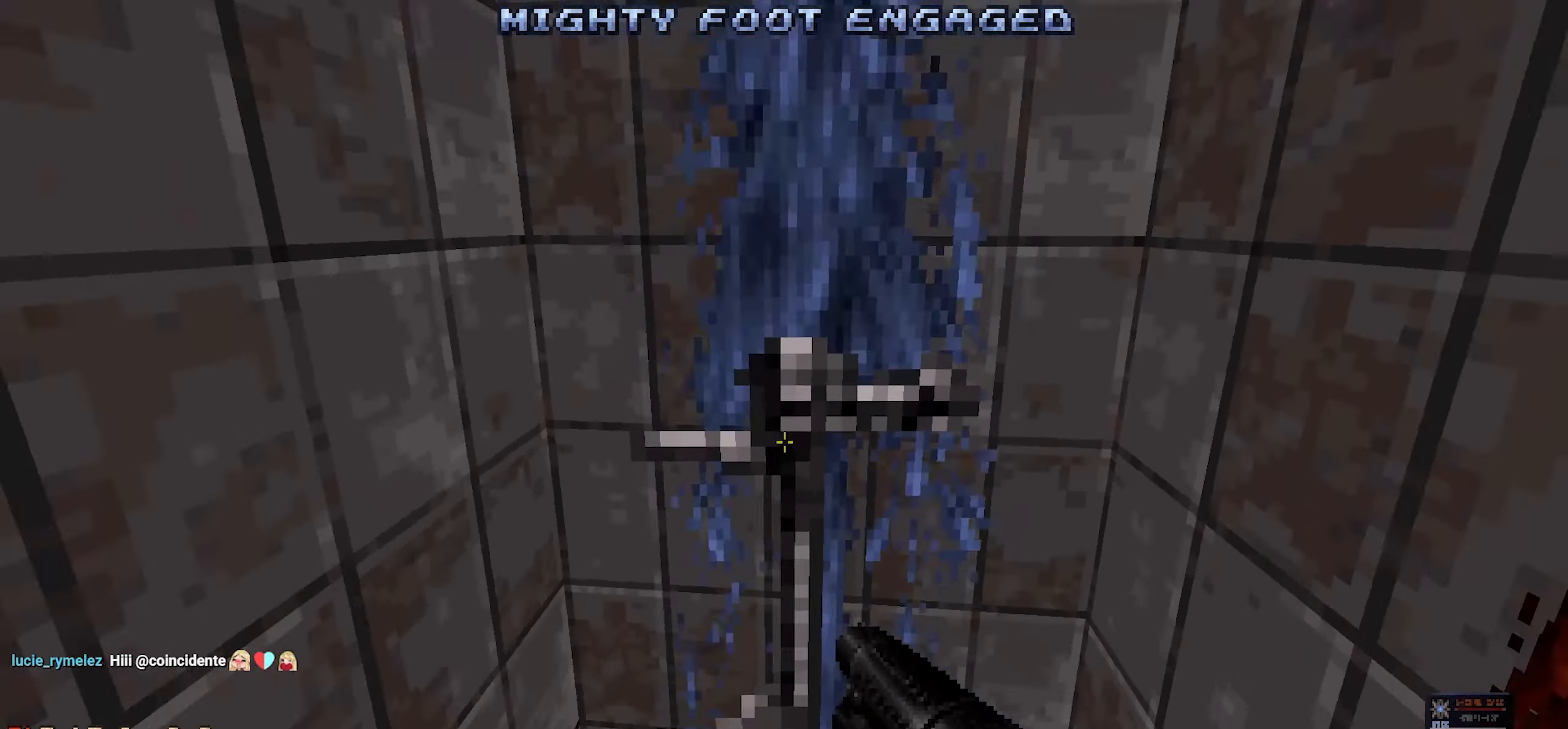
{"keys": [], "mouse": [], "events": [[67, "e", "down"], [117, "e", "up"], [200, "e", "down"], [300, "e", "up"], [400, "e", "down"], [500, "e", "up"]]}
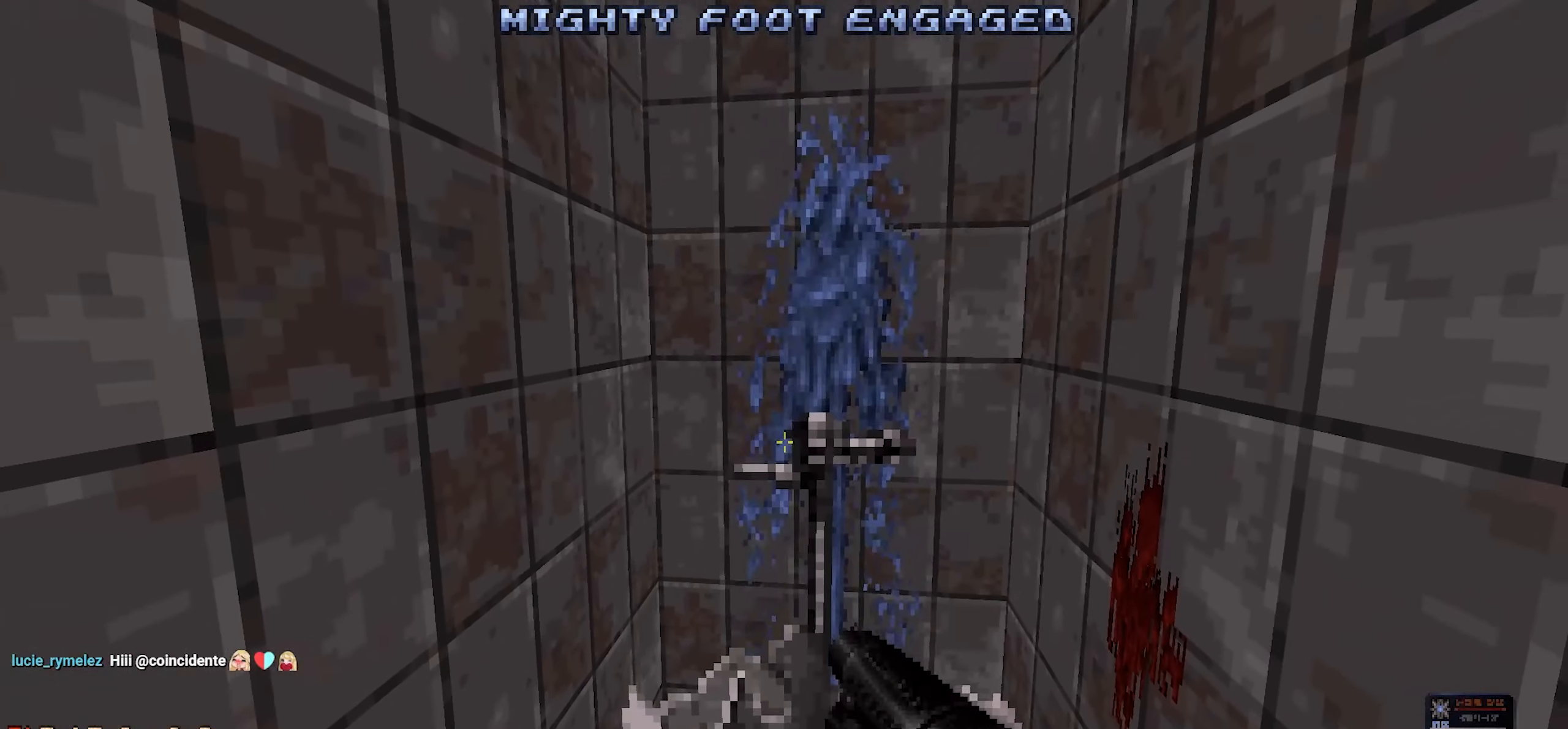
{"keys": [], "mouse": [], "events": [[50, "e", "down"], [167, "e", "up"], [217, "w", "down"], [267, "e", "down"], [317, "e", "up"], [317, "w", "up"], [417, "e", "down"], [500, "e", "up"]]}
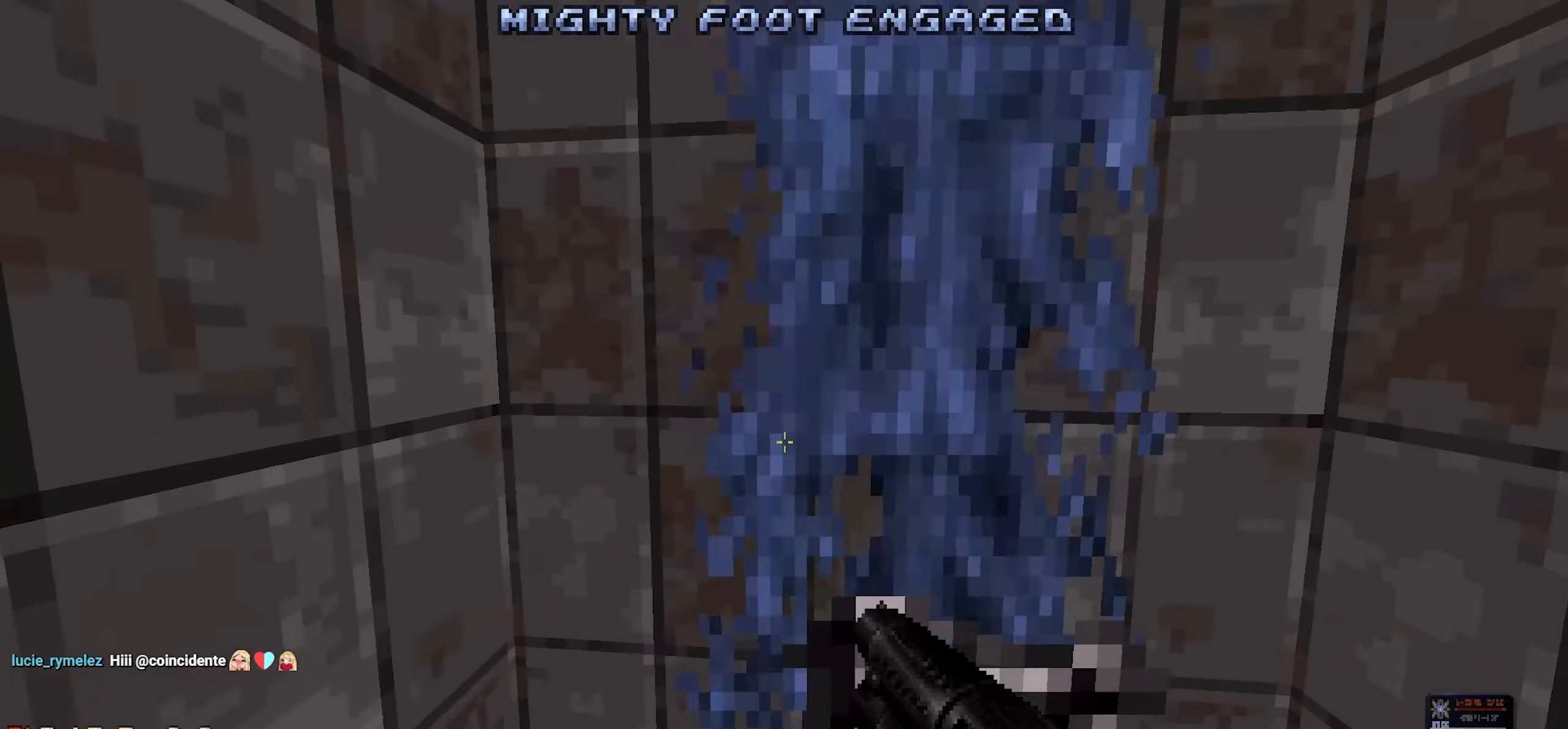
{"keys": ["s"], "mouse": [], "events": [[100, "e", "down"], [184, "e", "up"], [284, "e", "down"], [334, "e", "up"], [434, "s", "down"]]}
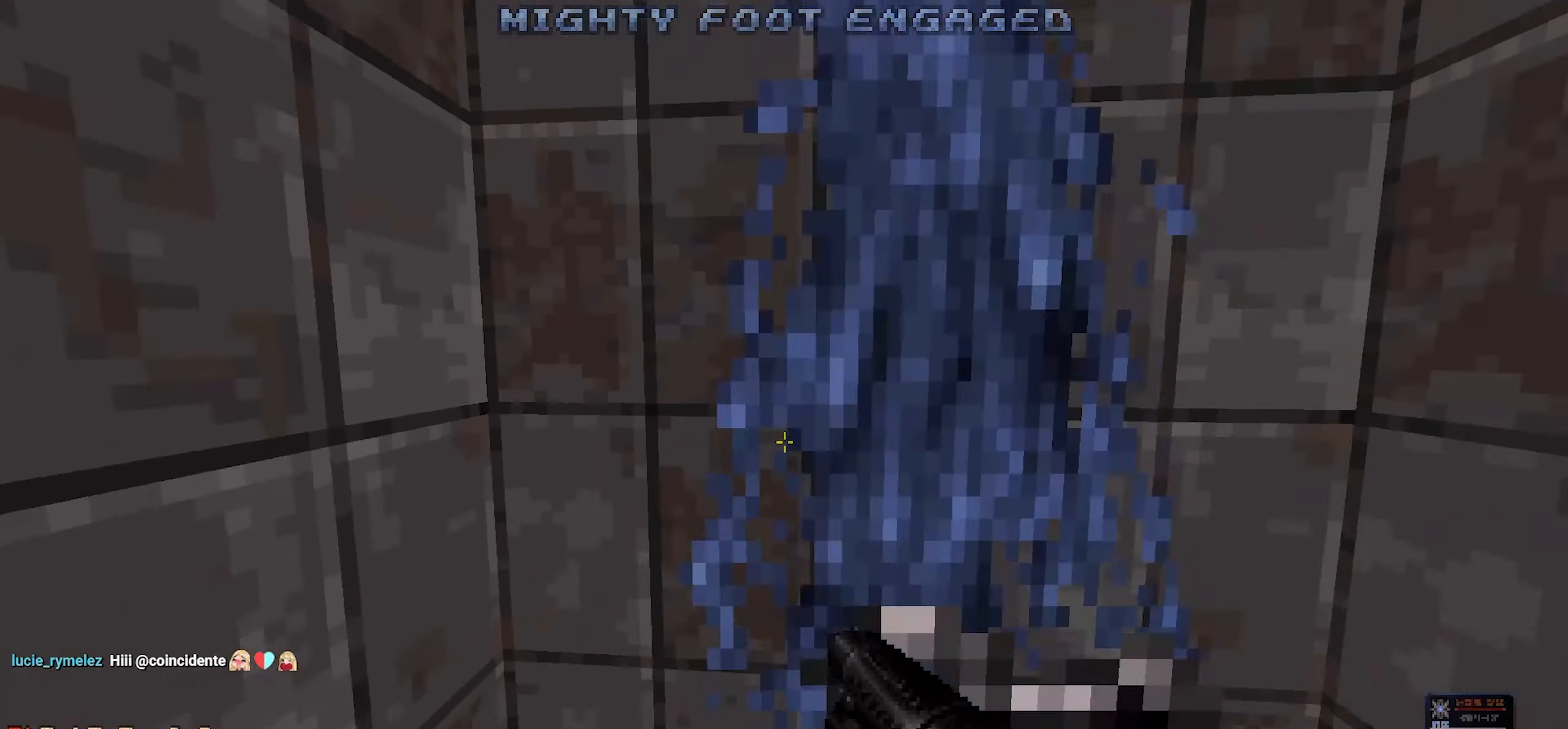
{"keys": ["w"], "mouse": [], "events": [[17, "e", "down"], [17, "s", "up"], [117, "e", "up"], [167, "e", "down"], [250, "e", "up"], [350, "e", "down"], [434, "e", "up"], [484, "w", "down"]]}
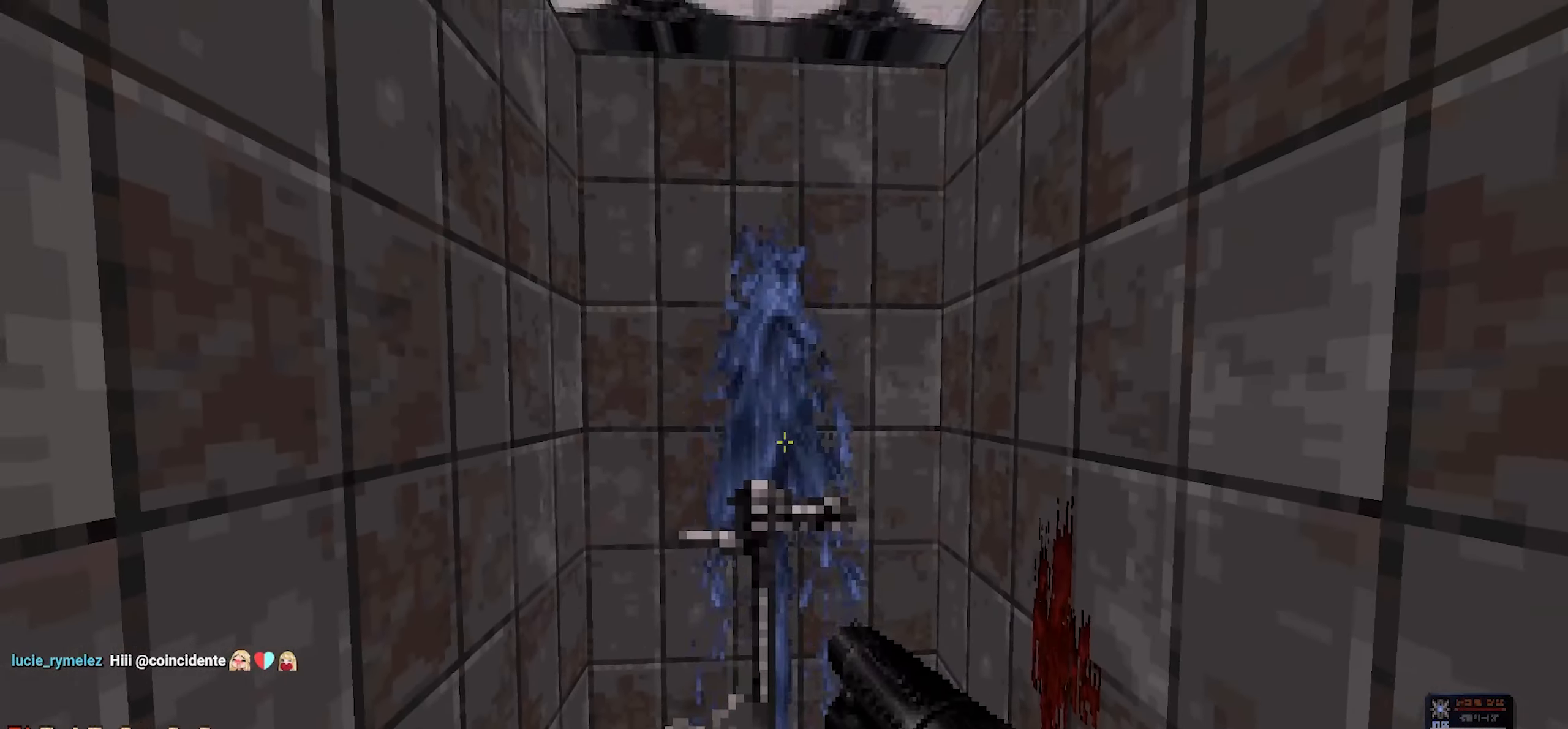
{"keys": ["e"], "mouse": [], "events": [[84, "w", "up"], [234, "e", "down"], [317, "e", "up"], [417, "e", "down"]]}
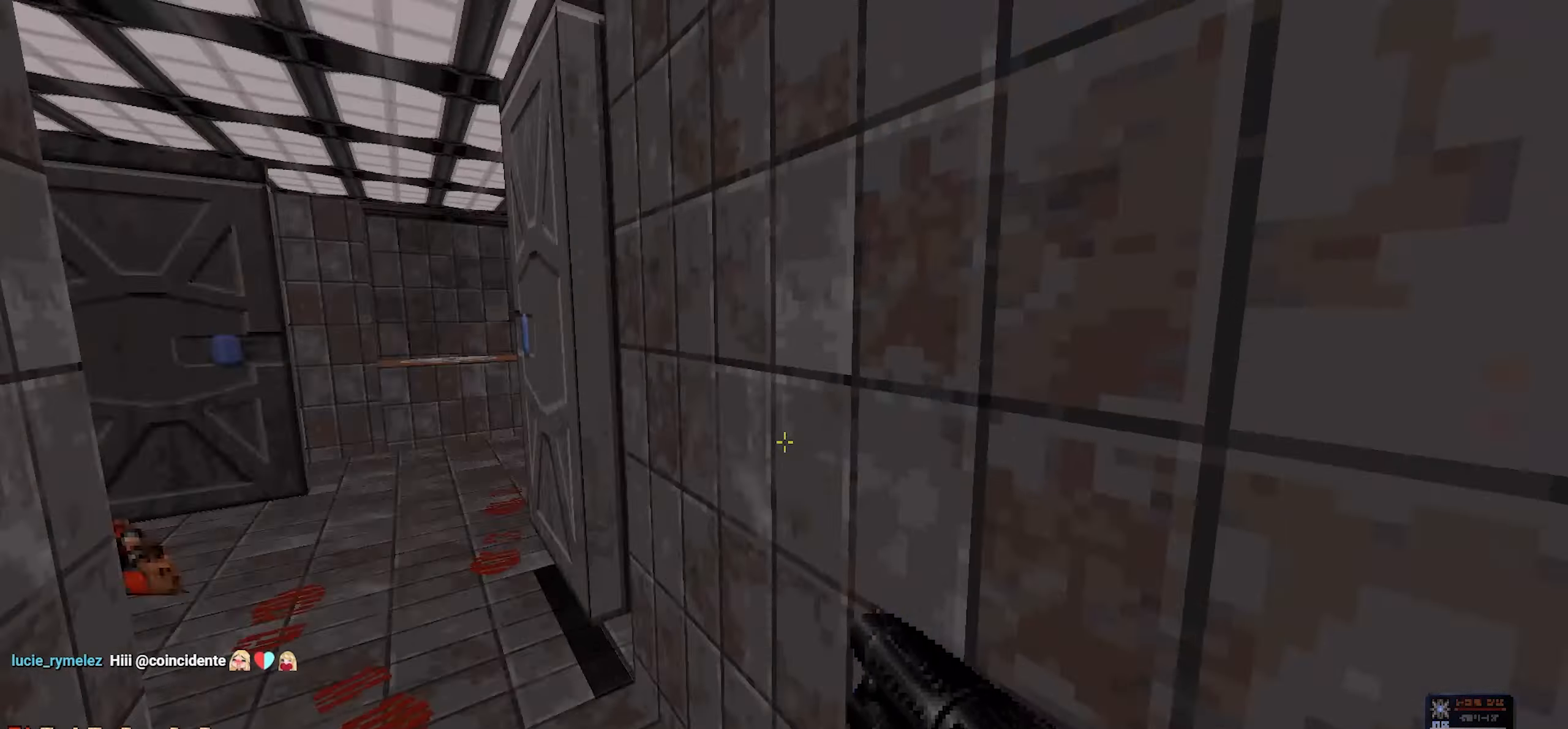
{"keys": ["a", "w"], "mouse": [], "events": [[17, "e", "up"], [100, "a", "down"], [100, "w", "down"], [234, "a", "up"], [434, "a", "down"]]}
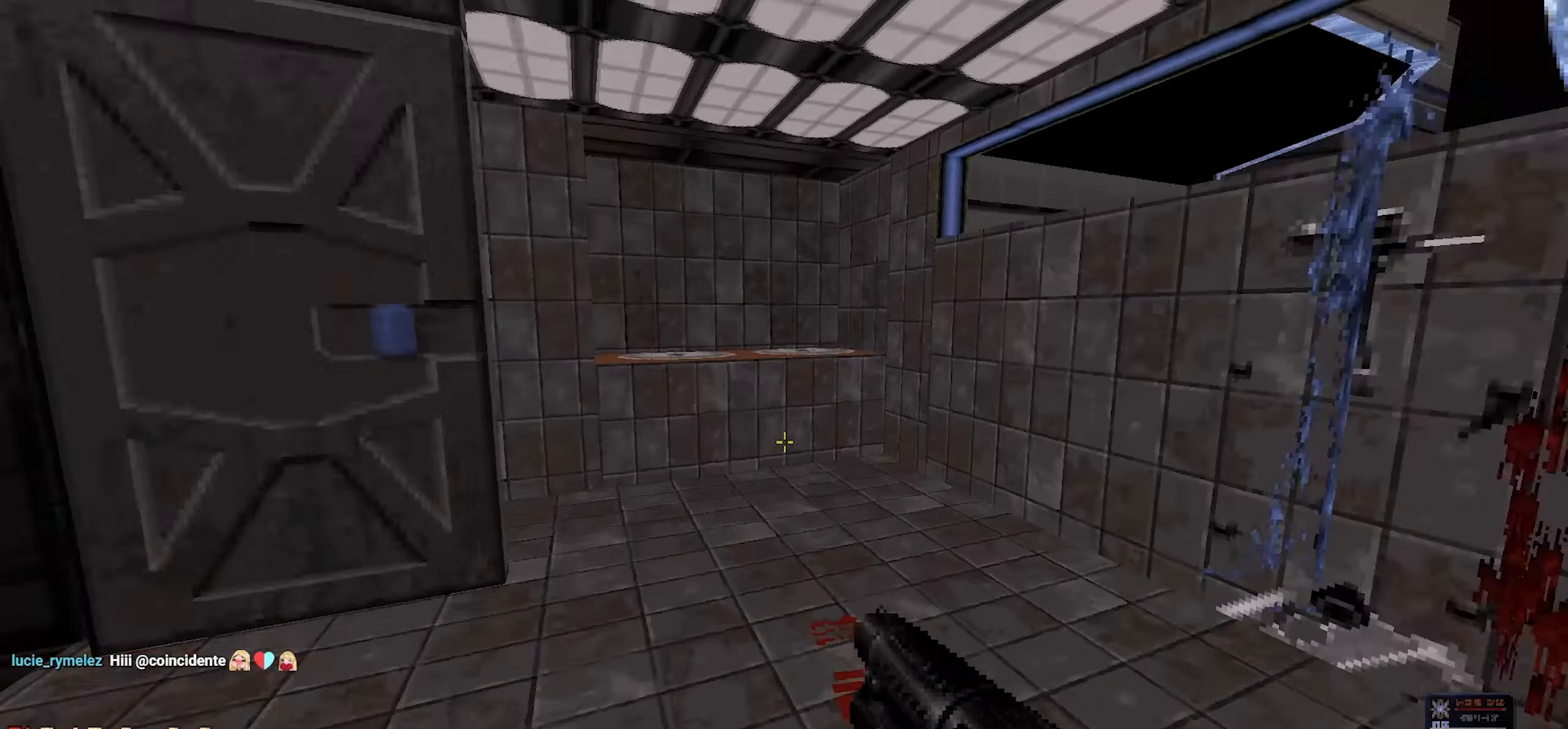
{"keys": [], "mouse": [], "events": [[17, "a", "up"], [17, "w", "up"], [117, "d", "down"], [217, "d", "up"], [217, "w", "down"], [350, "w", "up"]]}
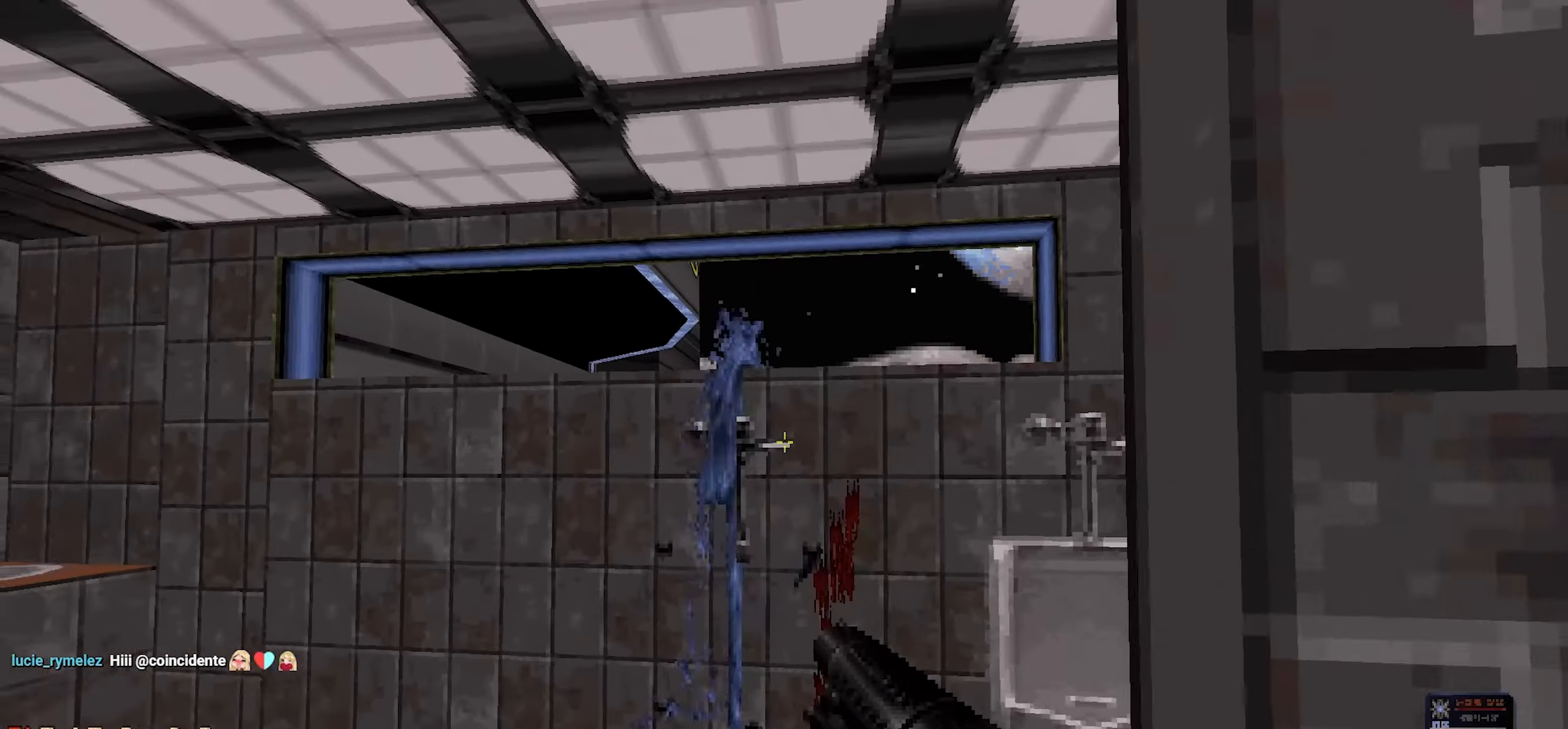
{"keys": [], "mouse": [], "events": [[184, "w", "down"], [267, "w", "up"], [317, "a", "down"], [367, "a", "up"]]}
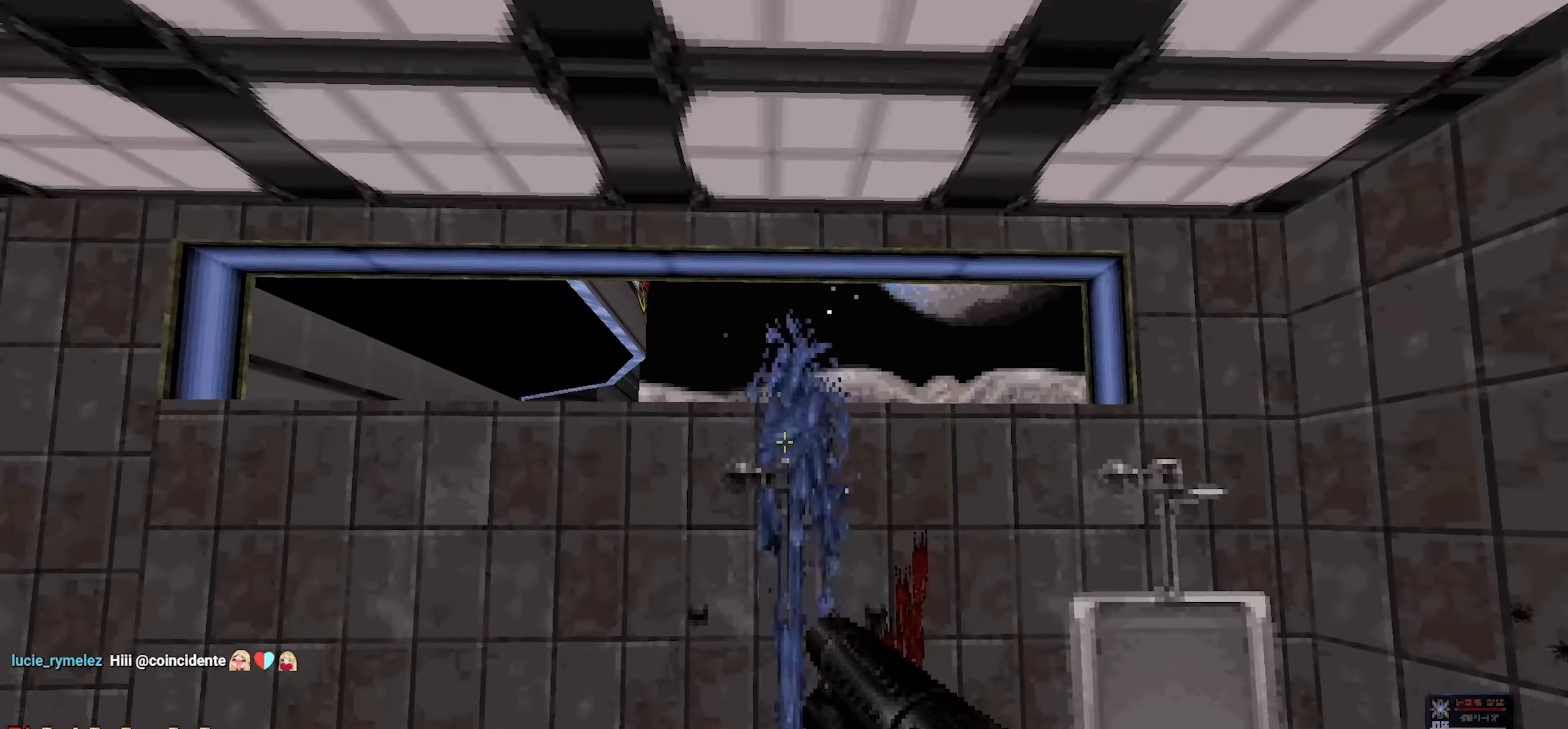
{"keys": [], "mouse": [], "events": [[50, "w", "down"], [100, "w", "up"]]}
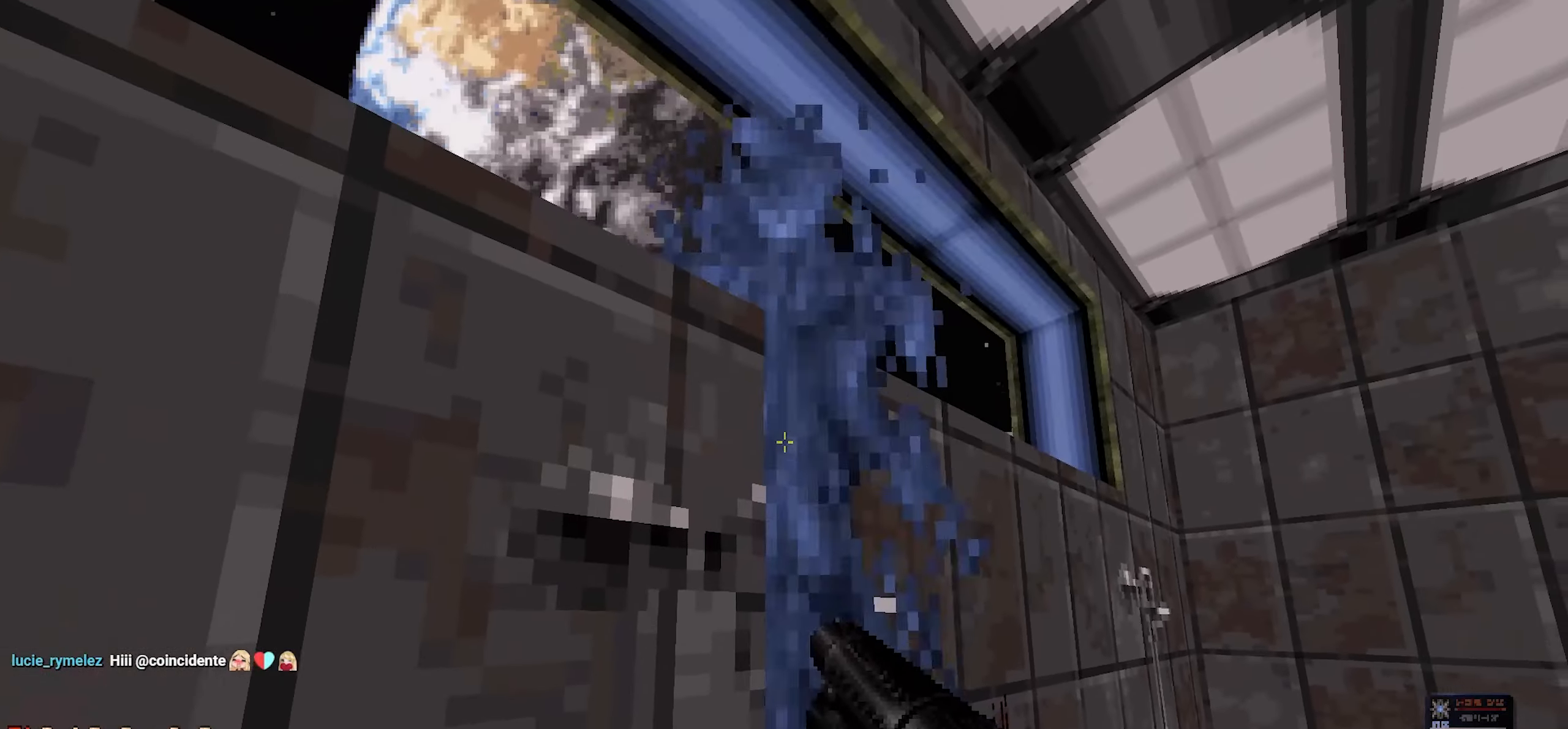
{"keys": [], "mouse": [], "events": [[17, "e", "down"], [117, "e", "up"], [200, "e", "down"], [300, "e", "up"]]}